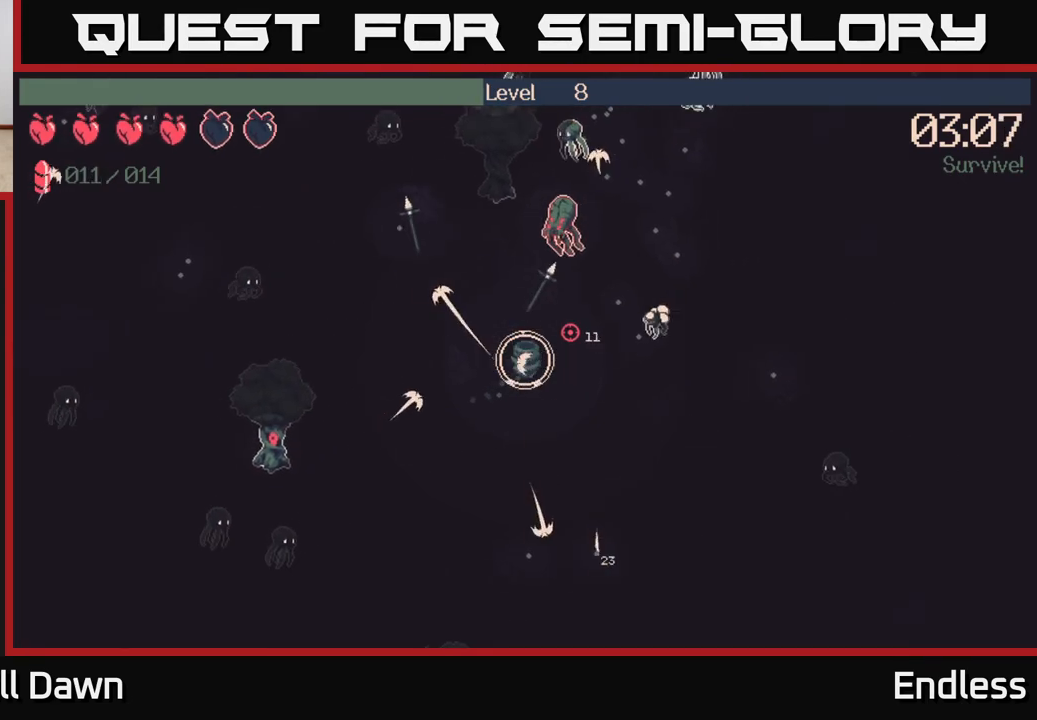
Gameplay with a controller (Xbox layout); each line is a JSON object with the inputs held at the frame after it. "events" lists button and stick changes between this image and that frame as [ms after this image, input, new state], when the widget could be followed in between.
{"buttons": [], "left_stick": "down-right", "right_stick": "up-right", "events": [[117, "left_stick", "right"], [250, "left_stick", "down-right"]]}
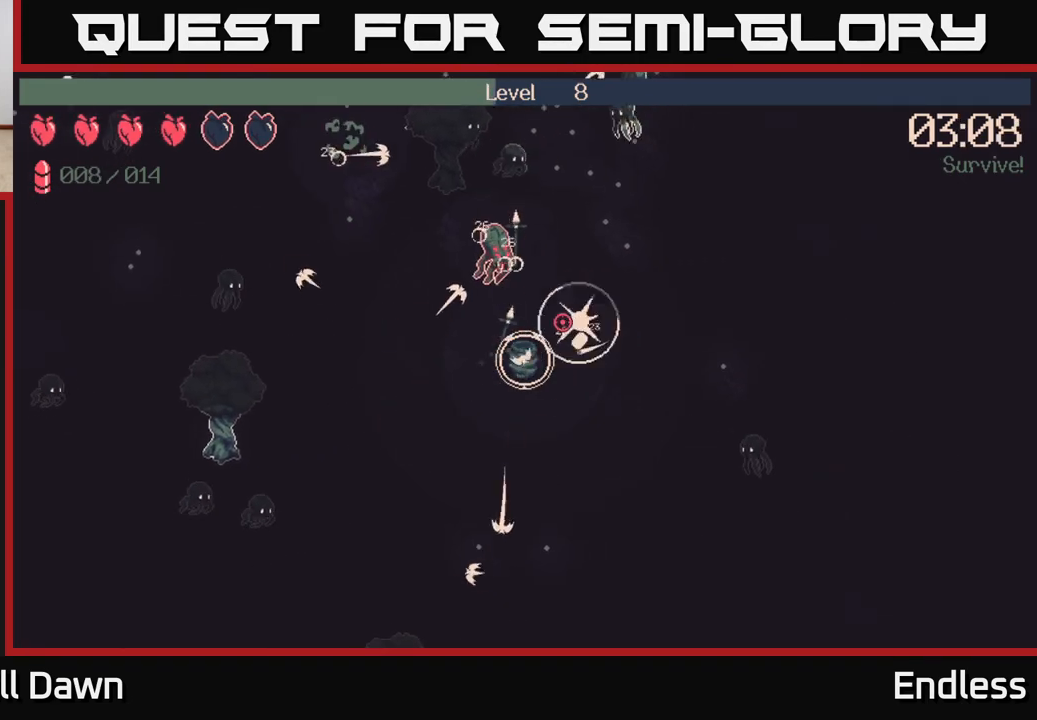
{"buttons": [], "left_stick": "up-right", "right_stick": "up-right", "events": [[500, "left_stick", "up-right"]]}
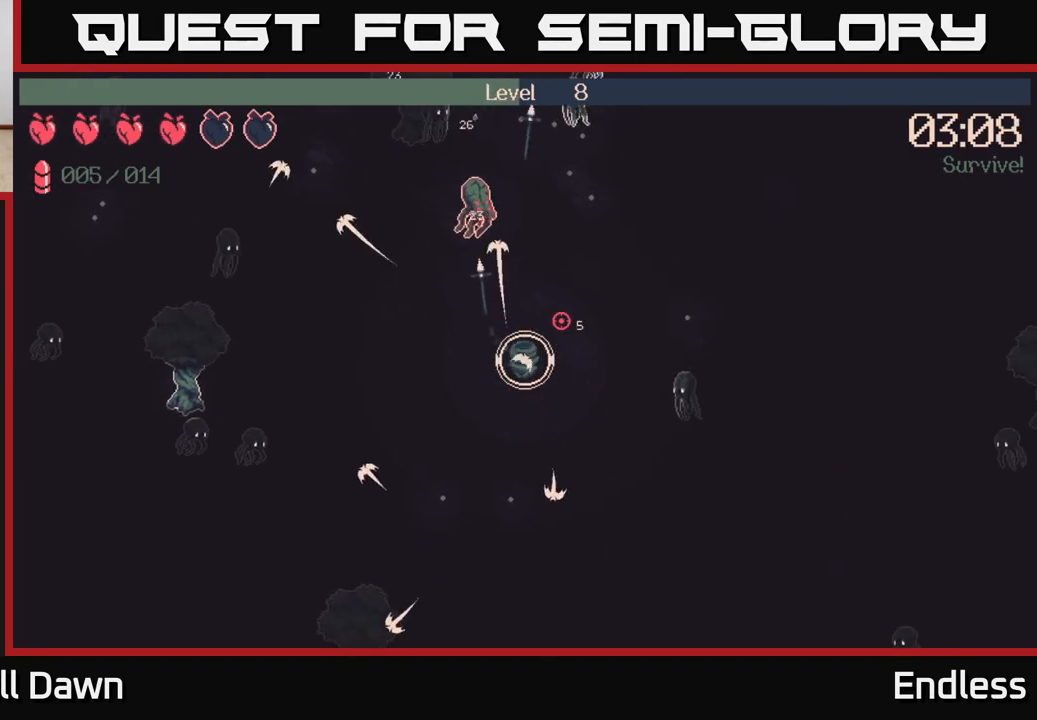
{"buttons": [], "left_stick": "up-right", "right_stick": "up-right", "events": []}
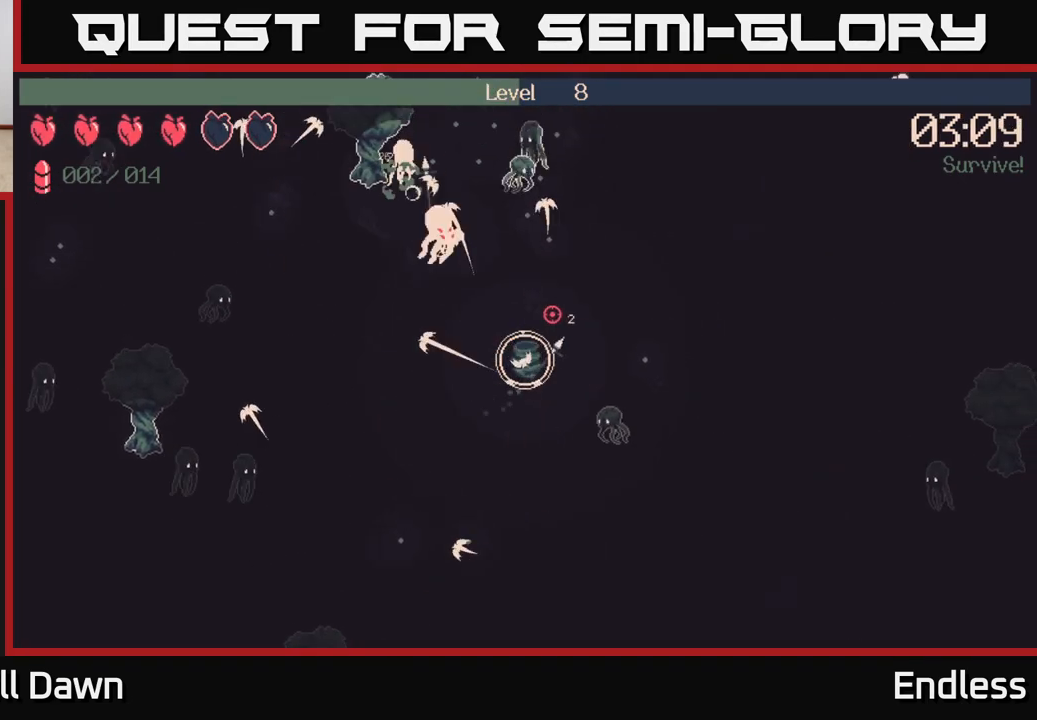
{"buttons": [], "left_stick": "up-right", "right_stick": "up", "events": [[17, "right_stick", "up"]]}
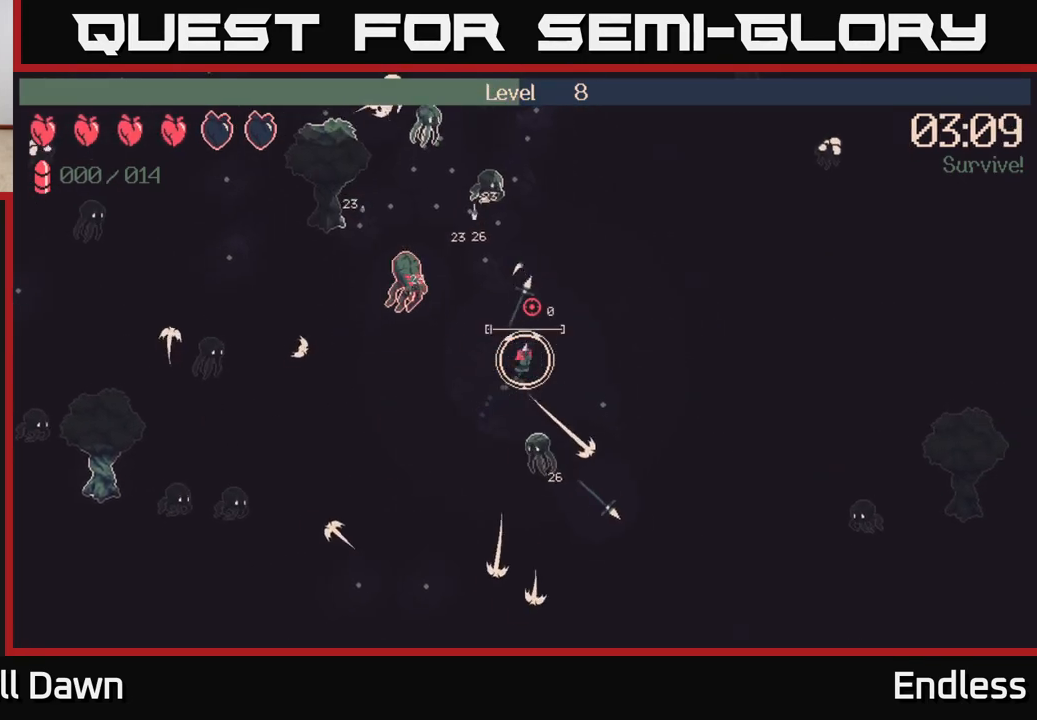
{"buttons": [], "left_stick": "up-right", "right_stick": "up", "events": [[167, "left_stick", "up"], [500, "left_stick", "up-right"]]}
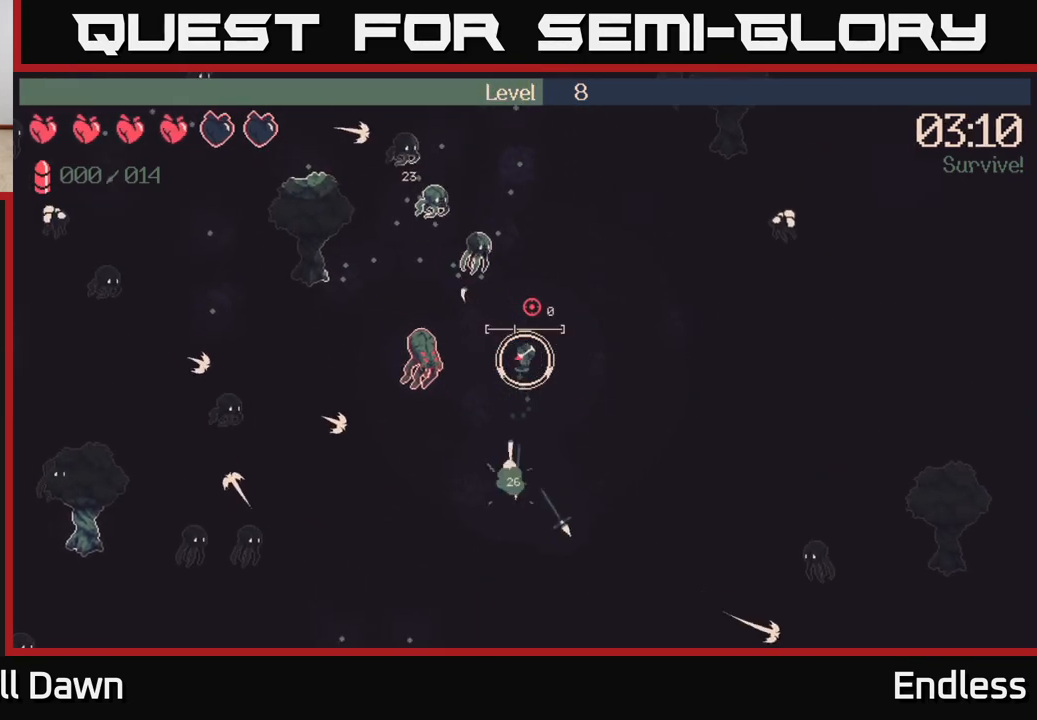
{"buttons": [], "left_stick": "up-right", "right_stick": "left", "events": [[283, "right_stick", "left"]]}
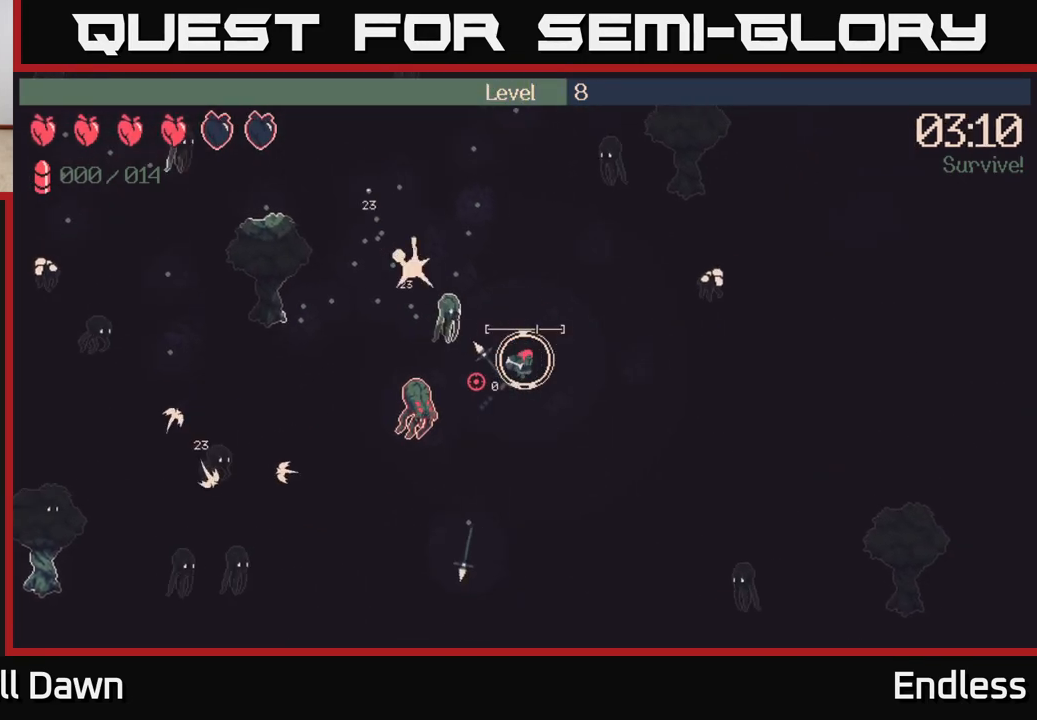
{"buttons": ["R2"], "left_stick": "down", "right_stick": "left", "events": [[17, "R2", "down"], [83, "left_stick", "down-right"], [267, "left_stick", "down"]]}
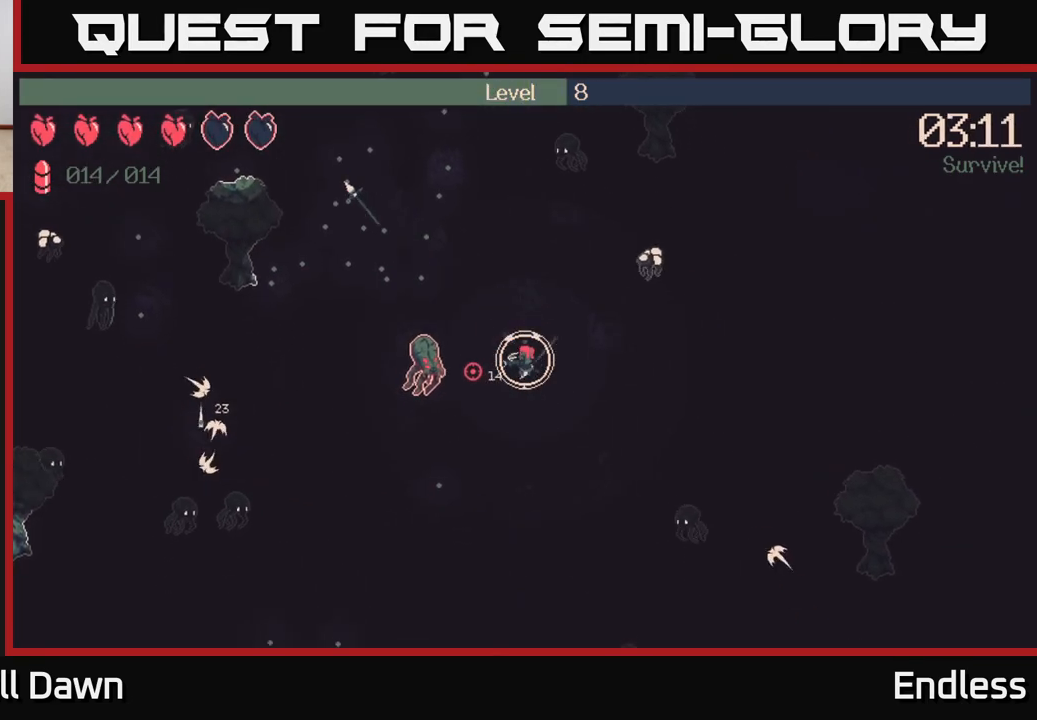
{"buttons": ["R2"], "left_stick": "down", "right_stick": "left", "events": []}
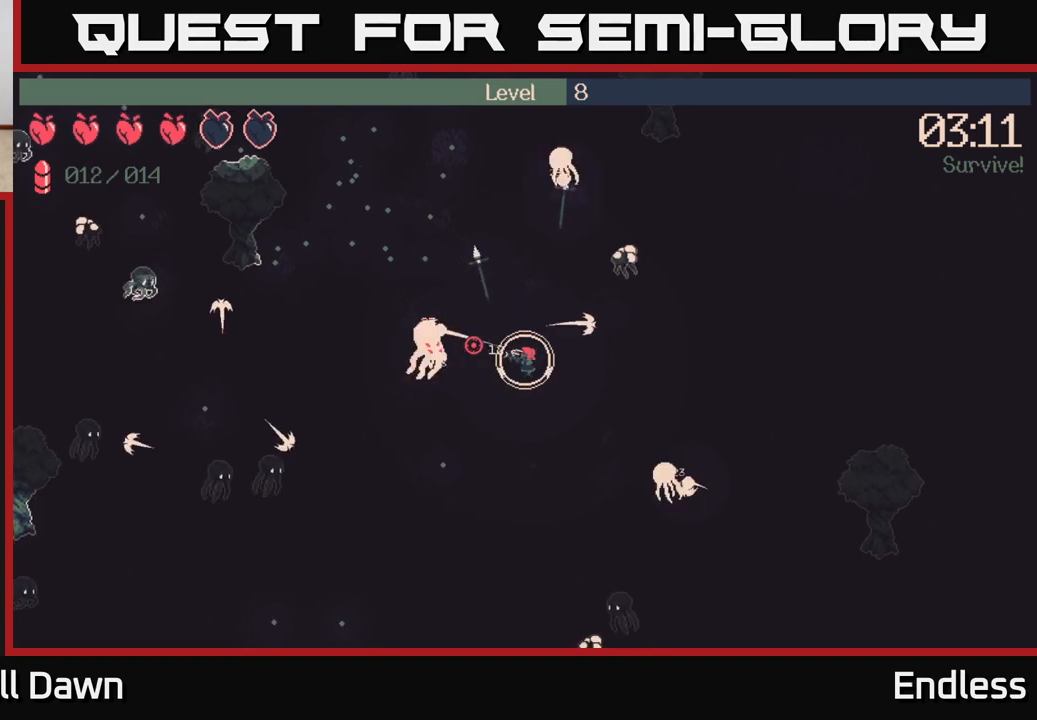
{"buttons": ["R2"], "left_stick": "up-left", "right_stick": "left", "events": [[167, "left_stick", "up-left"]]}
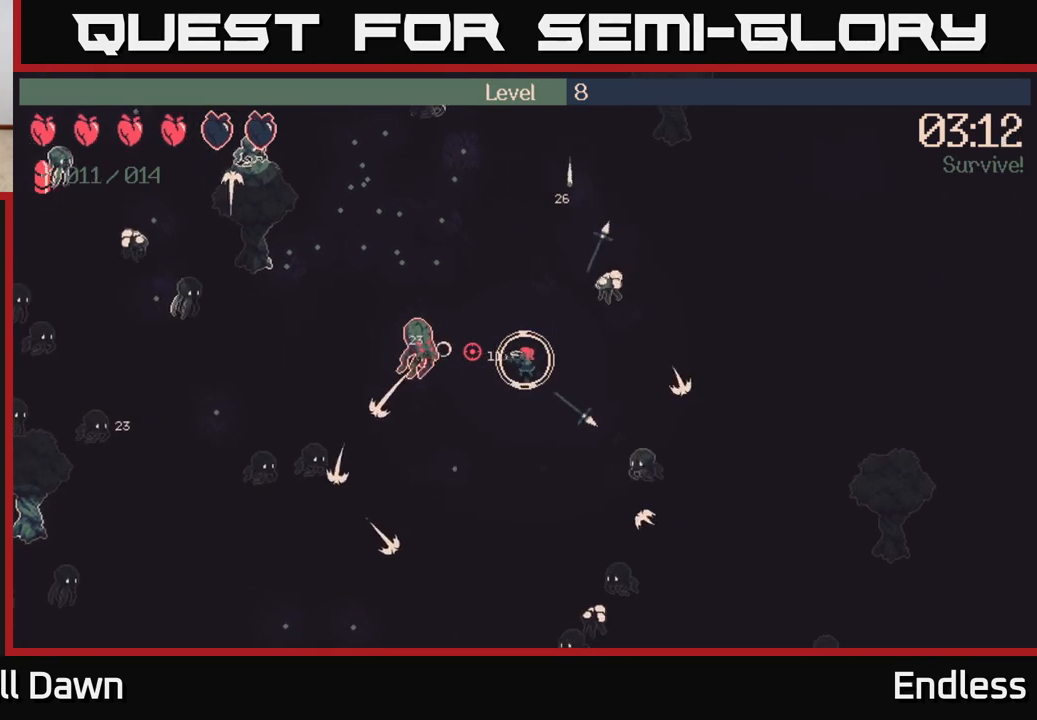
{"buttons": ["R2"], "left_stick": "up-left", "right_stick": "left", "events": []}
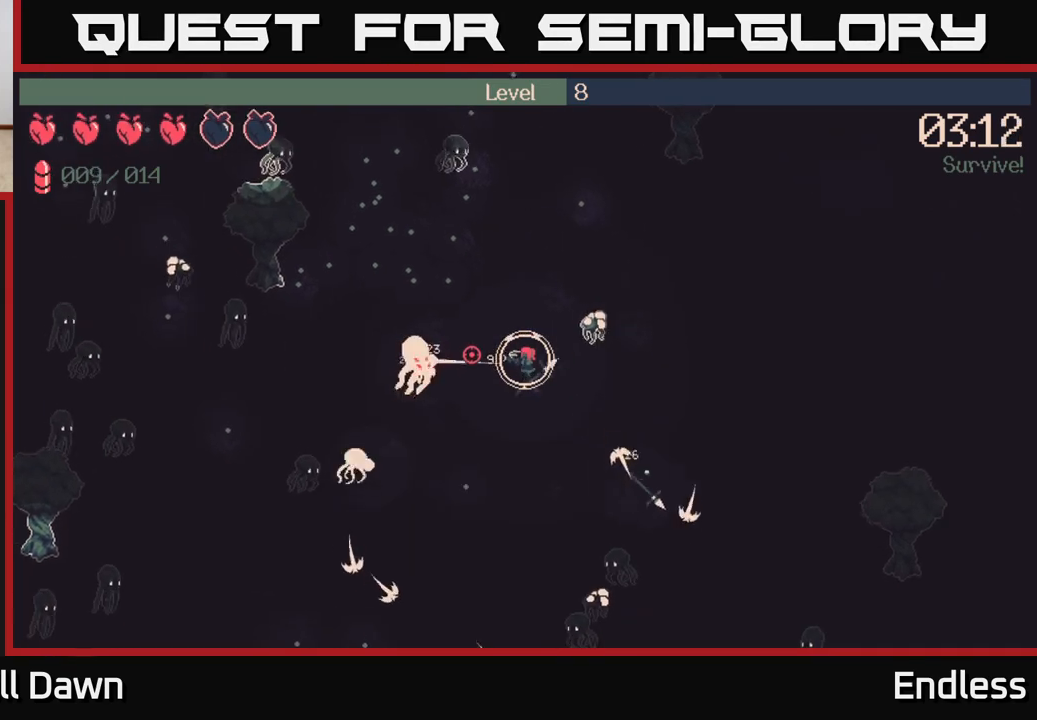
{"buttons": [], "left_stick": "up-left", "right_stick": "left", "events": [[100, "R2", "up"], [167, "L2", "down"], [317, "L2", "up"]]}
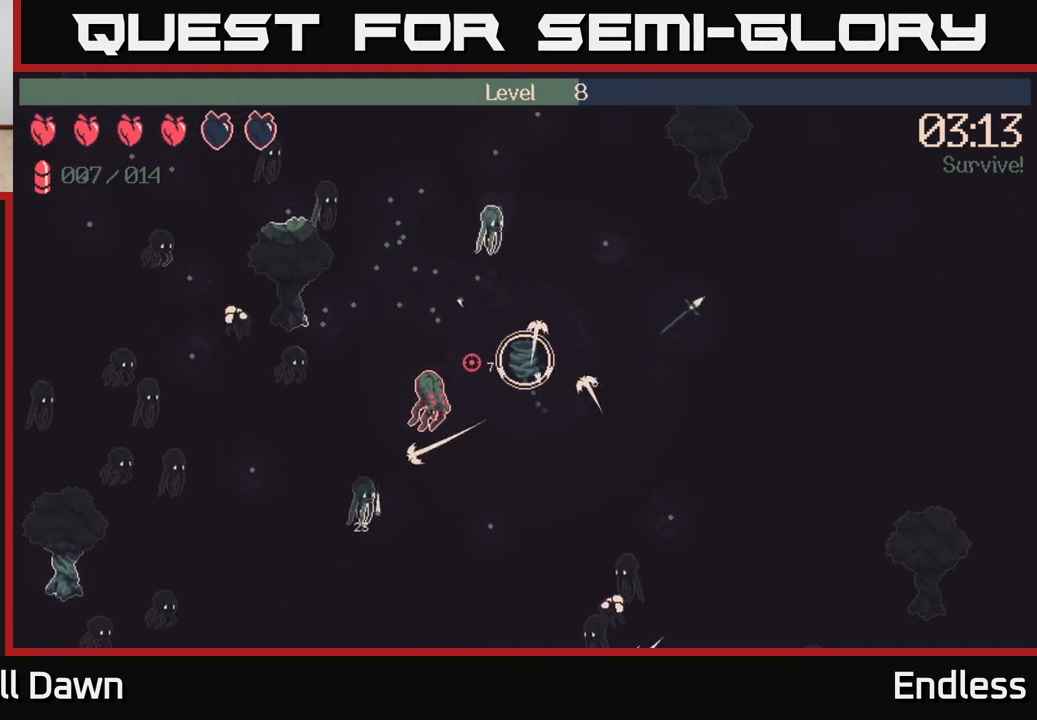
{"buttons": [], "left_stick": "up-left", "right_stick": "left", "events": []}
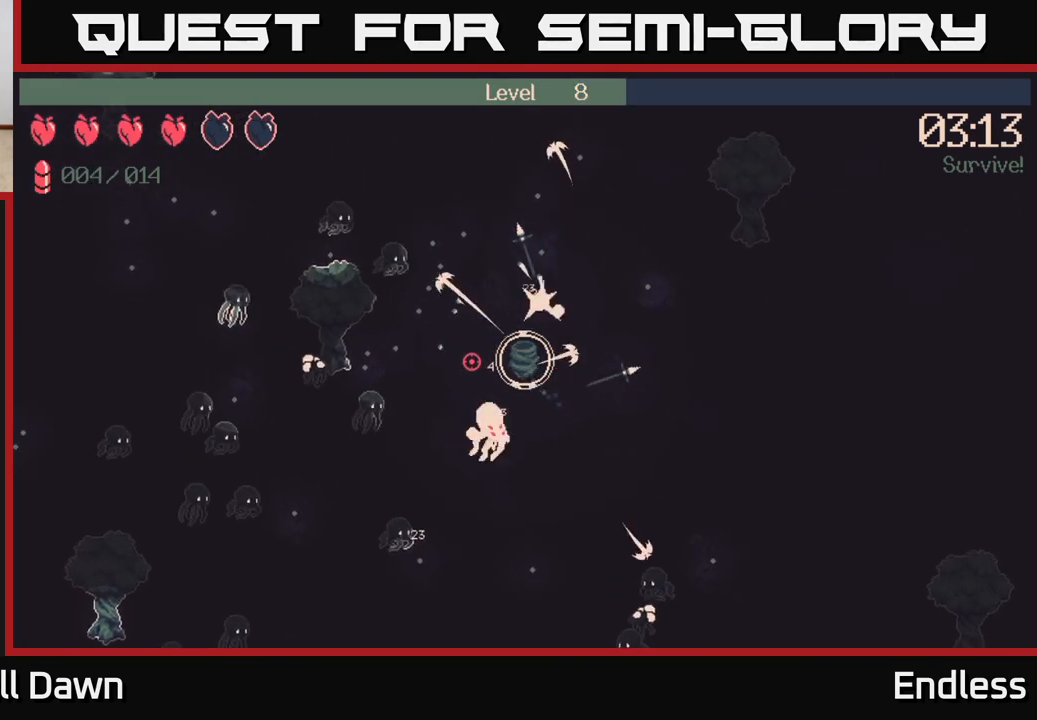
{"buttons": [], "left_stick": "up-left", "right_stick": "left", "events": [[67, "left_stick", "left"], [250, "left_stick", "up-left"]]}
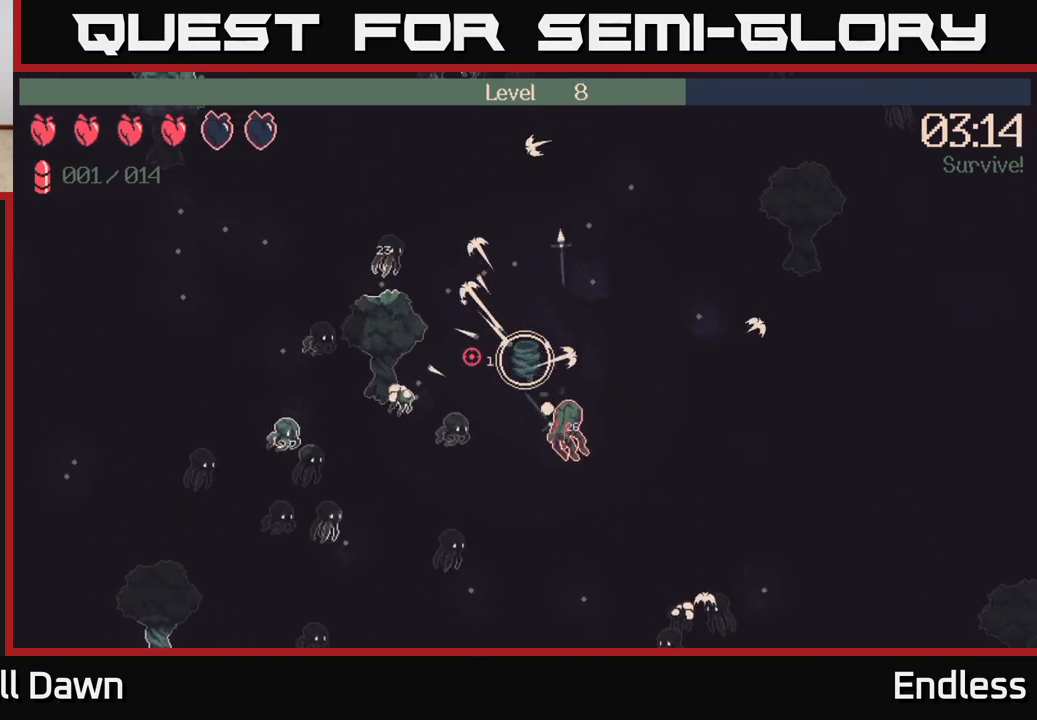
{"buttons": [], "left_stick": "up", "right_stick": "up-left", "events": [[167, "left_stick", "down-left"], [350, "left_stick", "up-left"], [483, "right_stick", "up-left"], [500, "left_stick", "up"]]}
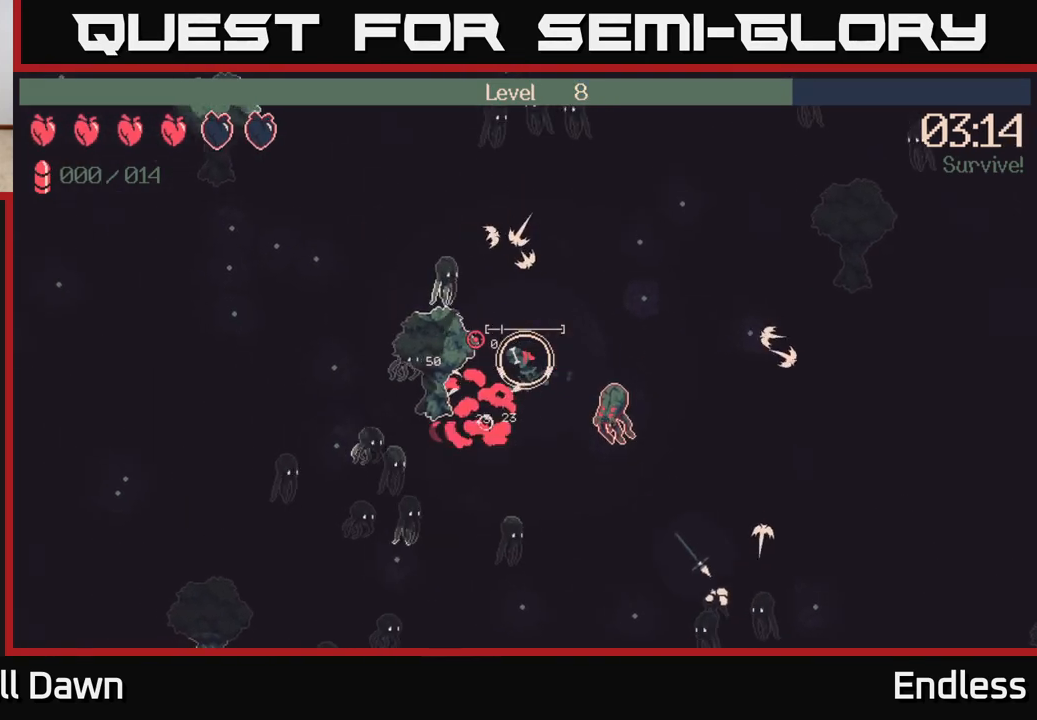
{"buttons": [], "left_stick": "up-right", "right_stick": "up", "events": [[100, "left_stick", "up-right"], [250, "right_stick", "up"]]}
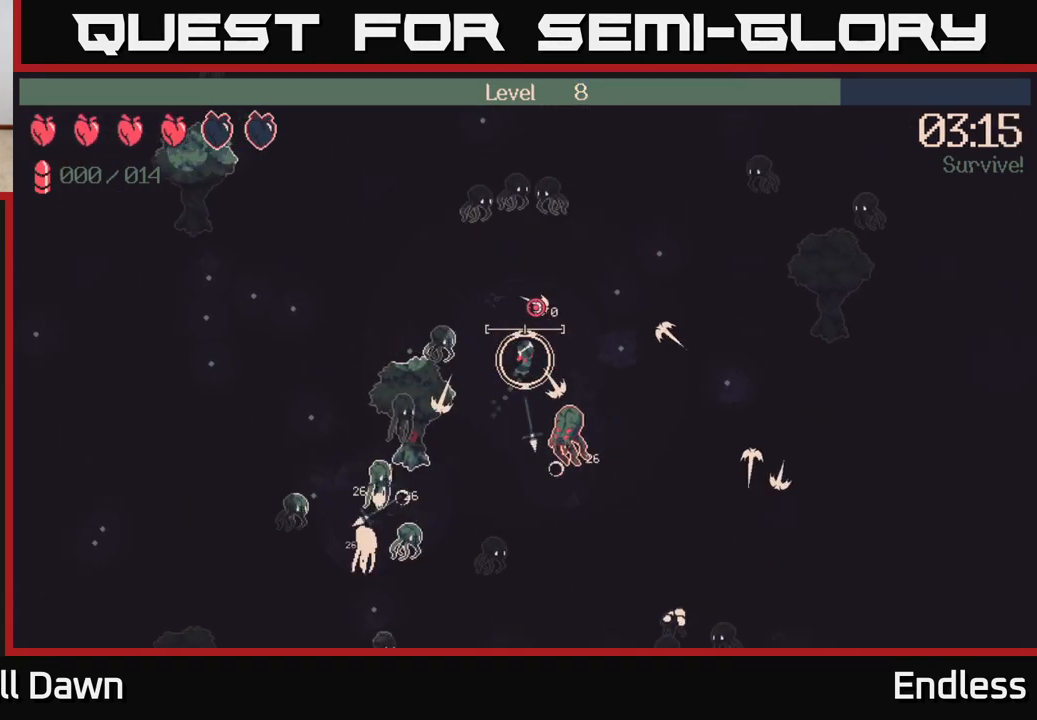
{"buttons": [], "left_stick": "up-right", "right_stick": "up", "events": []}
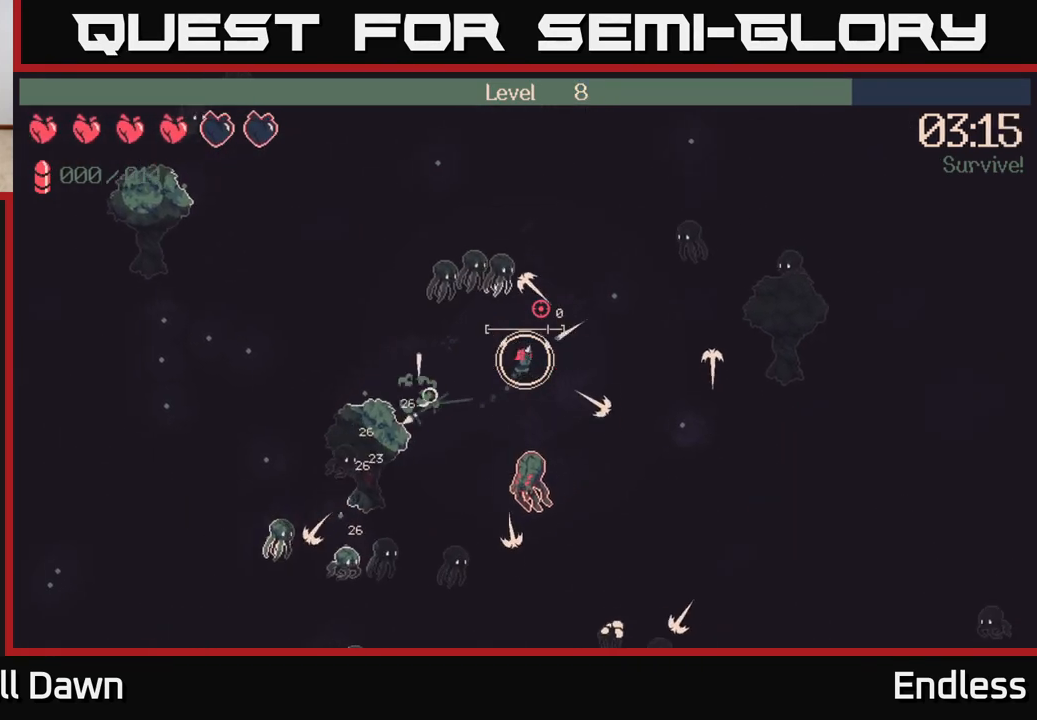
{"buttons": [], "left_stick": "up", "right_stick": "up", "events": [[33, "left_stick", "right"], [233, "left_stick", "up-right"], [433, "left_stick", "up"]]}
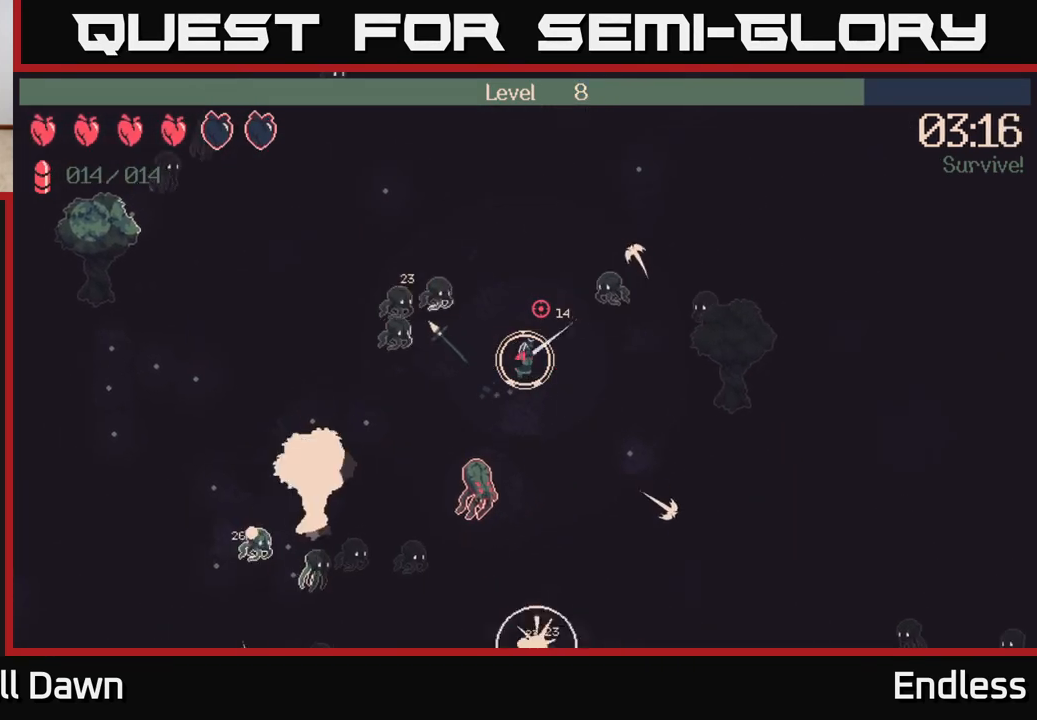
{"buttons": [], "left_stick": "up-left", "right_stick": "up", "events": [[17, "left_stick", "up-left"], [267, "left_stick", "up"], [433, "left_stick", "up-left"]]}
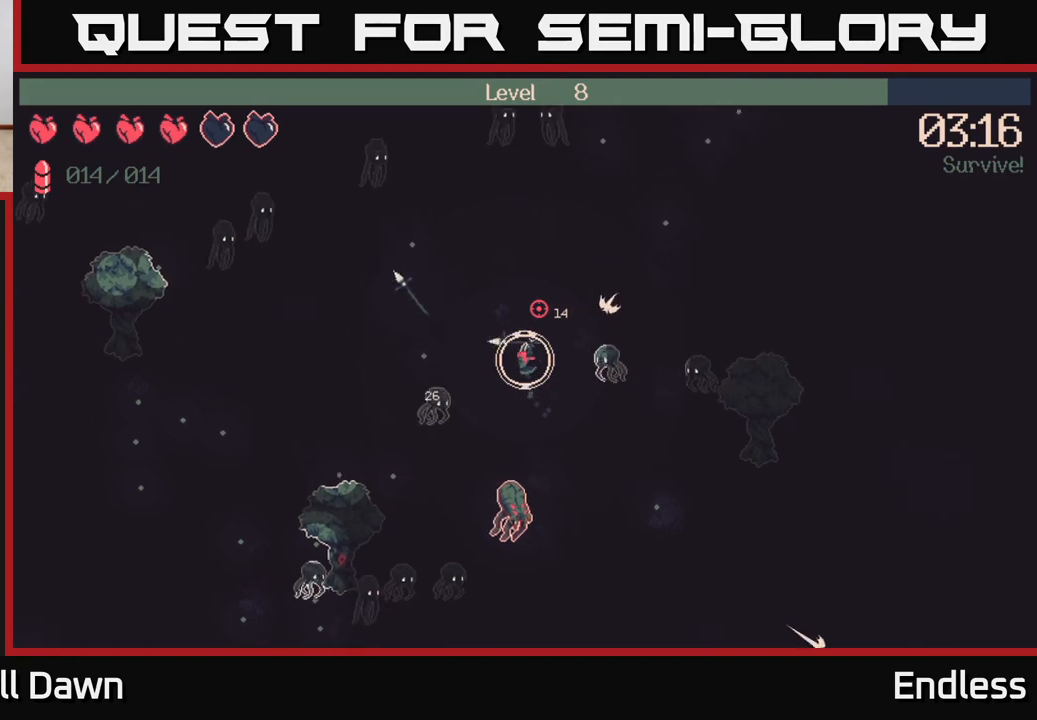
{"buttons": [], "left_stick": "left", "right_stick": "up", "events": [[300, "L2", "down"], [417, "L2", "up"], [417, "left_stick", "left"]]}
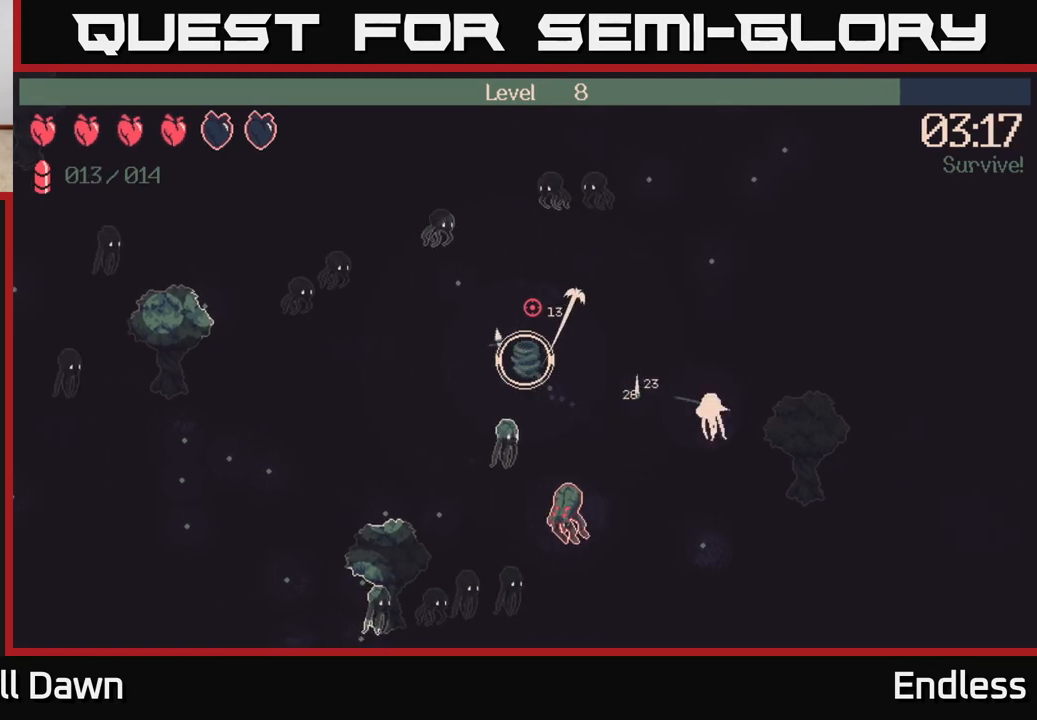
{"buttons": [], "left_stick": "down-left", "right_stick": "up-left", "events": [[300, "right_stick", "left"], [367, "left_stick", "down-left"], [500, "right_stick", "up-left"]]}
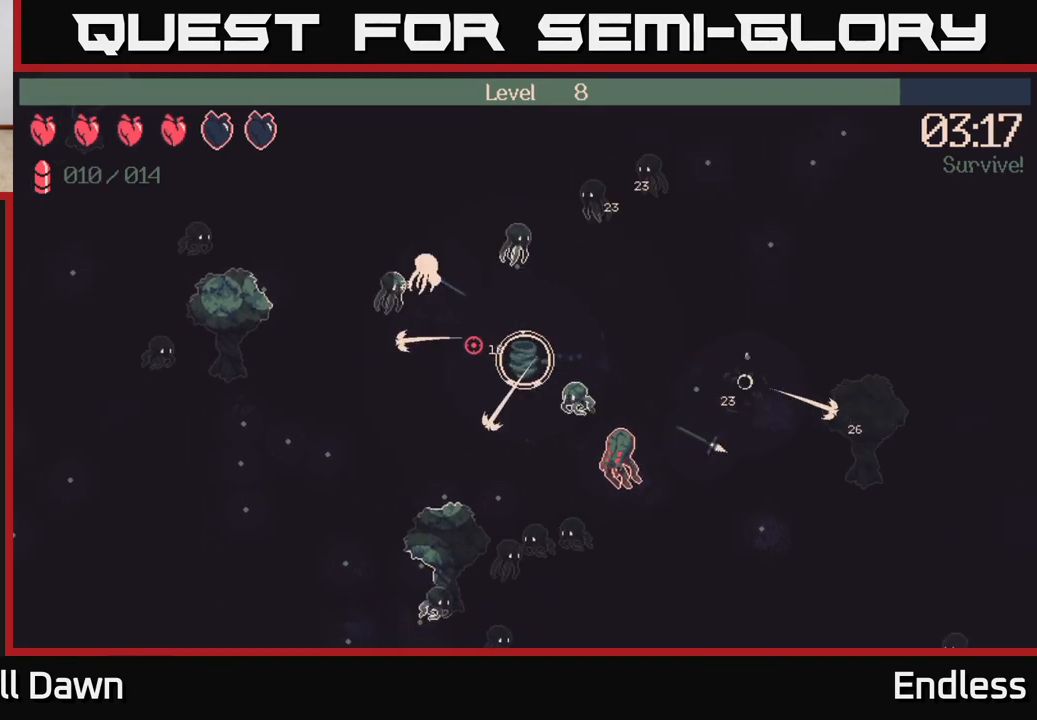
{"buttons": [], "left_stick": "down-left", "right_stick": "up-left", "events": [[300, "left_stick", "down"], [500, "left_stick", "down-left"]]}
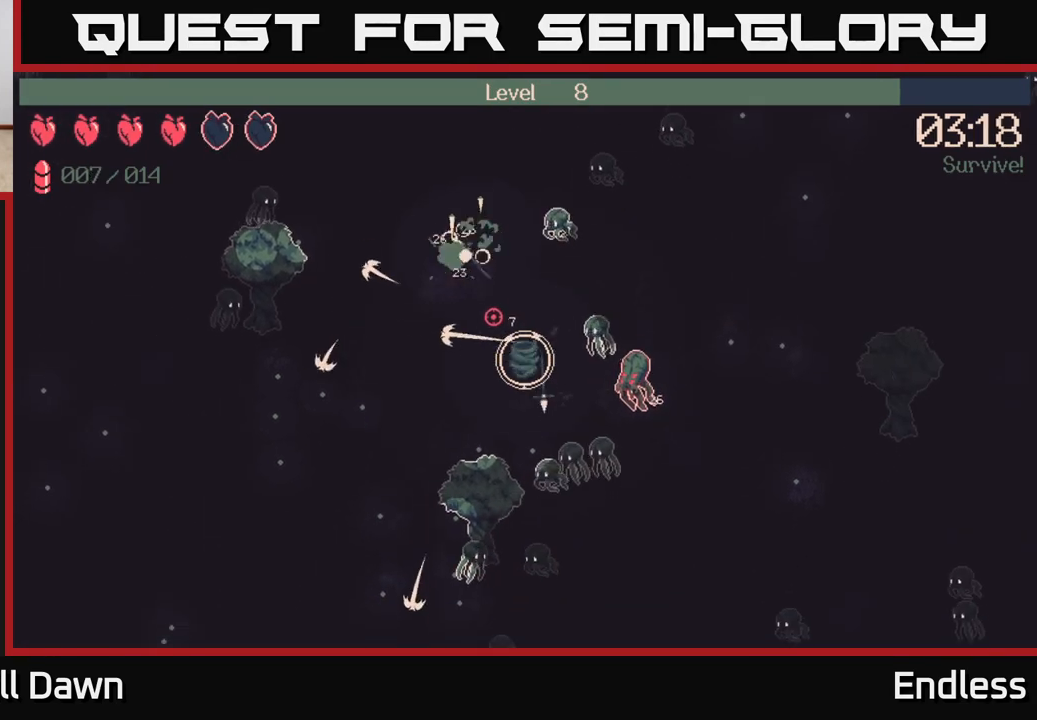
{"buttons": [], "left_stick": "down-left", "right_stick": "up-left", "events": []}
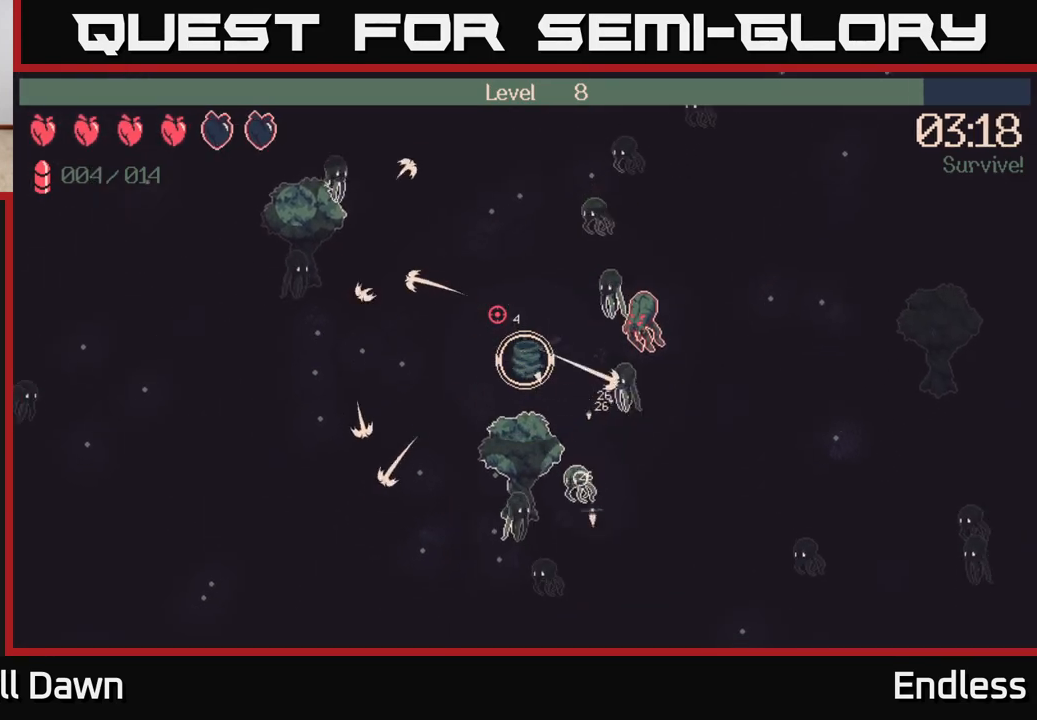
{"buttons": [], "left_stick": "down-left", "right_stick": "up", "events": [[167, "right_stick", "up"]]}
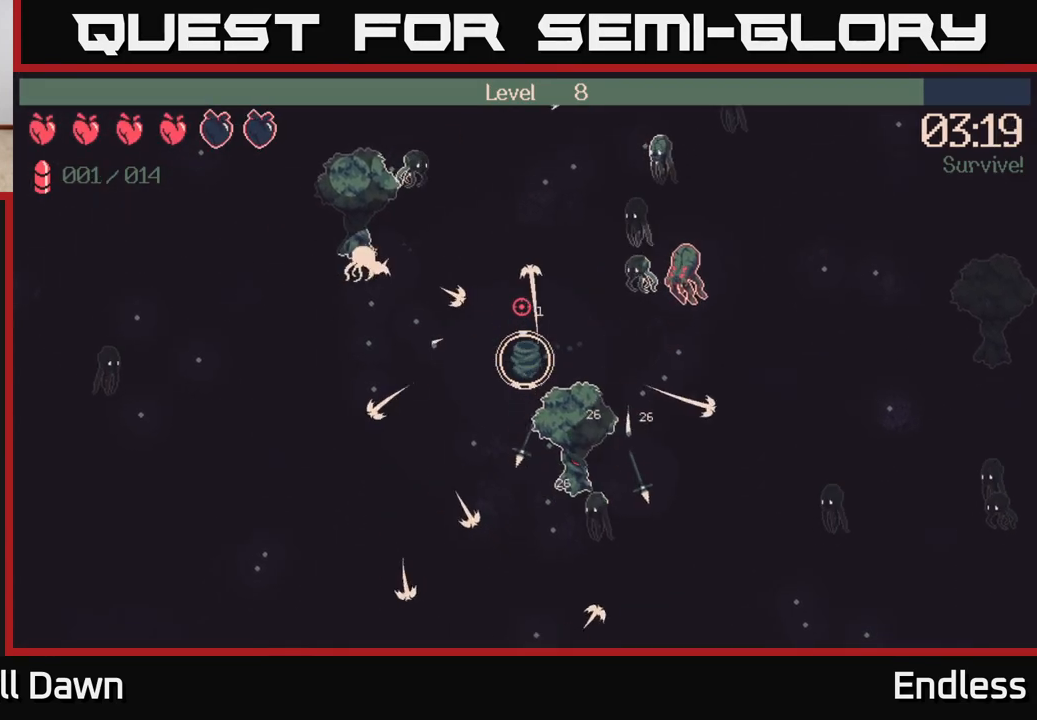
{"buttons": [], "left_stick": "down", "right_stick": "up", "events": [[317, "left_stick", "down"]]}
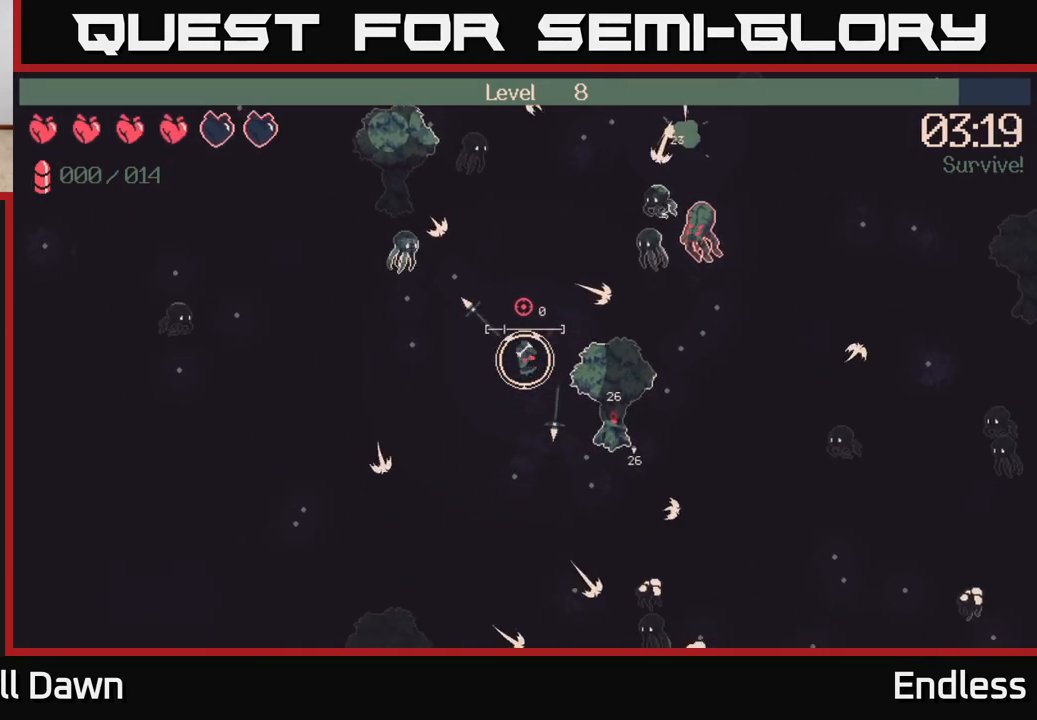
{"buttons": [], "left_stick": "down", "right_stick": "up", "events": []}
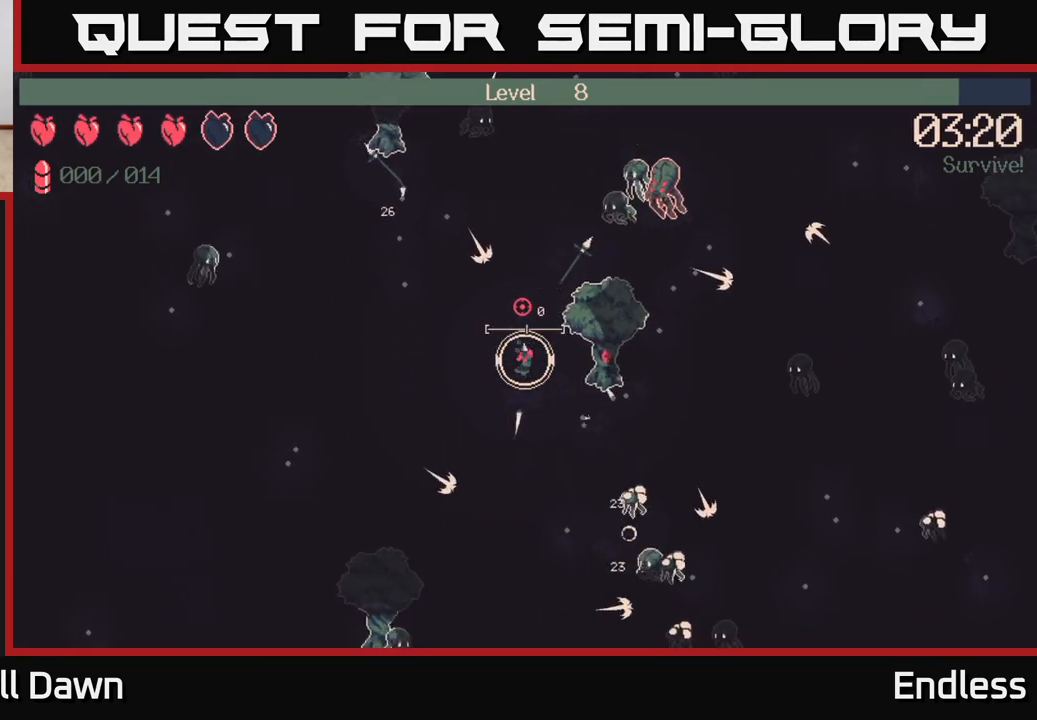
{"buttons": [], "left_stick": "up-left", "right_stick": "up", "events": [[283, "left_stick", "left"], [417, "left_stick", "up-left"]]}
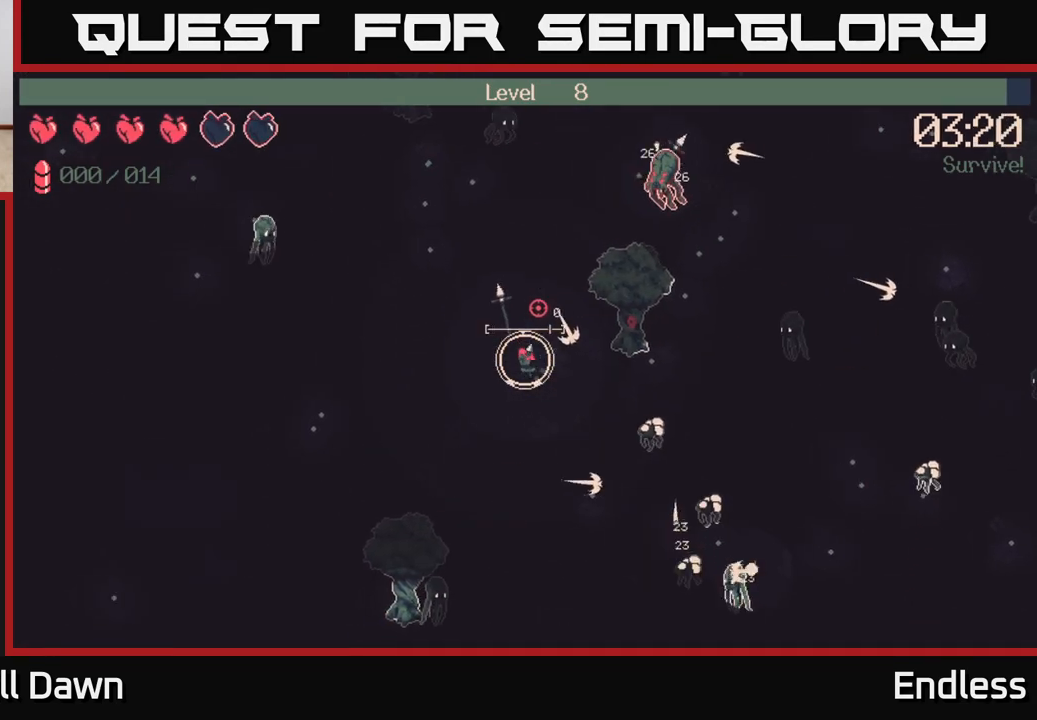
{"buttons": [], "left_stick": "up-left", "right_stick": "up-right", "events": [[317, "right_stick", "up-right"]]}
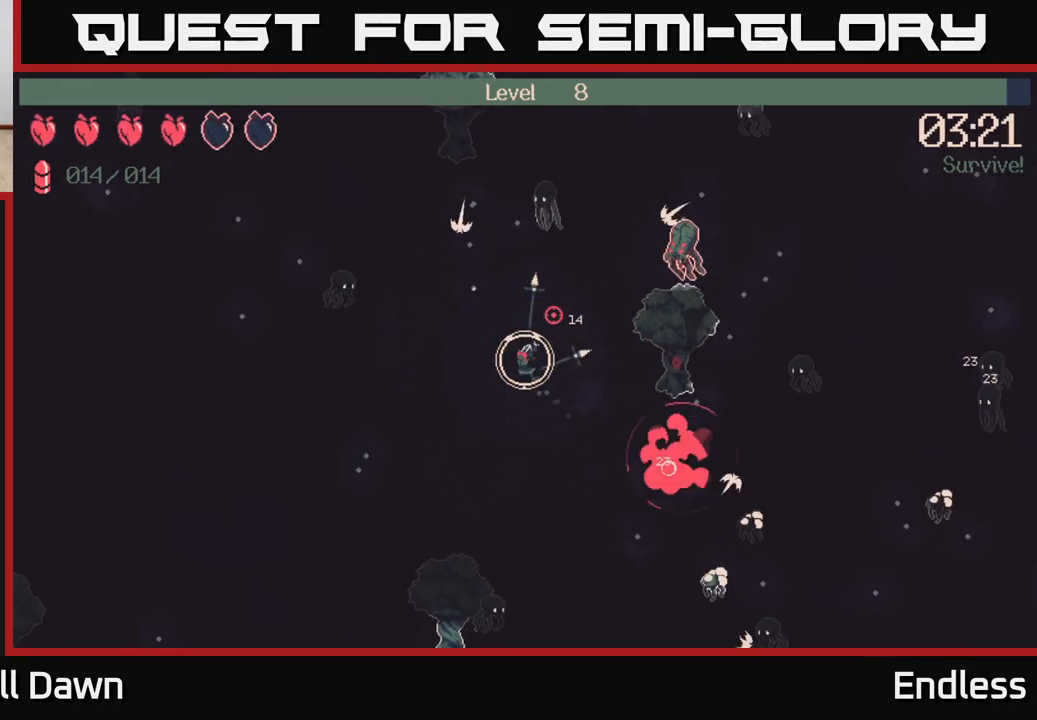
{"buttons": [], "left_stick": "up", "right_stick": "up-right", "events": [[17, "L2", "down"], [167, "L2", "up"], [500, "left_stick", "up"]]}